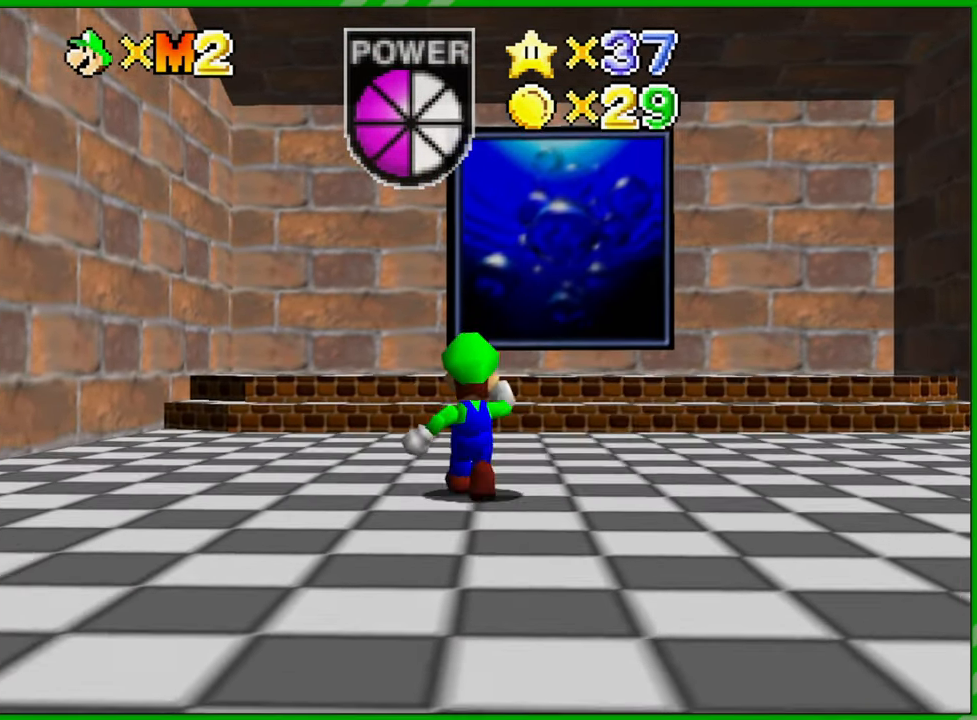
Gameplay with a controller (Nintendo layout); each line is a JSON object with the inputs held at the frame after it. "events" lists button and stick changes between this image and that frame as [ms after this image, input, new state], when the widget could be followed in between. Not read: L3 R3.
{"buttons": [], "left_stick": "up", "events": []}
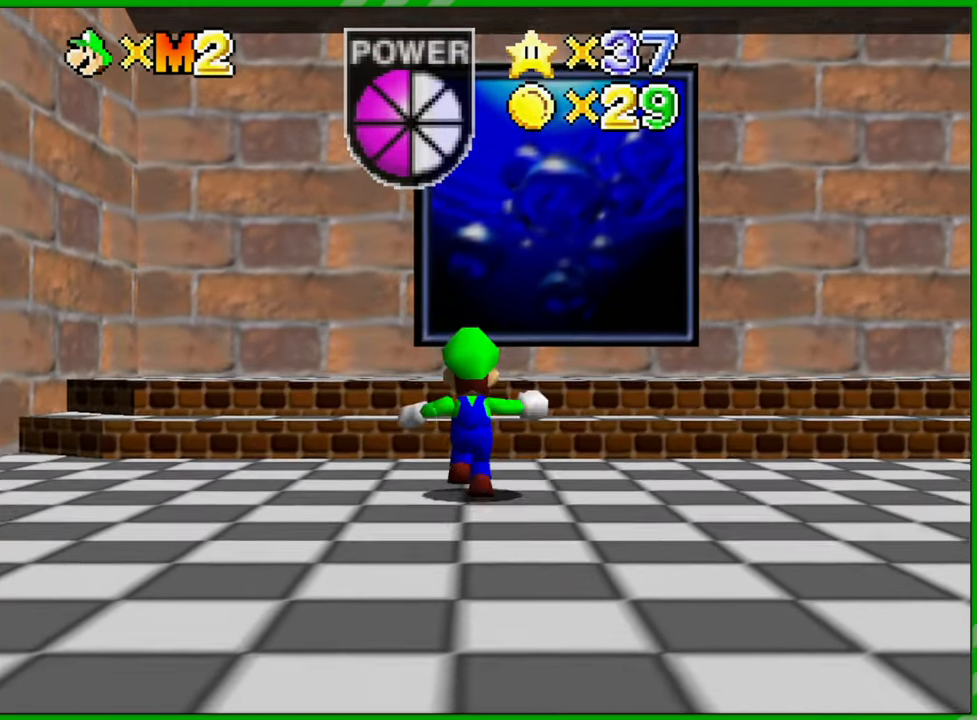
{"buttons": ["A"], "left_stick": "up", "events": [[100, "A", "down"]]}
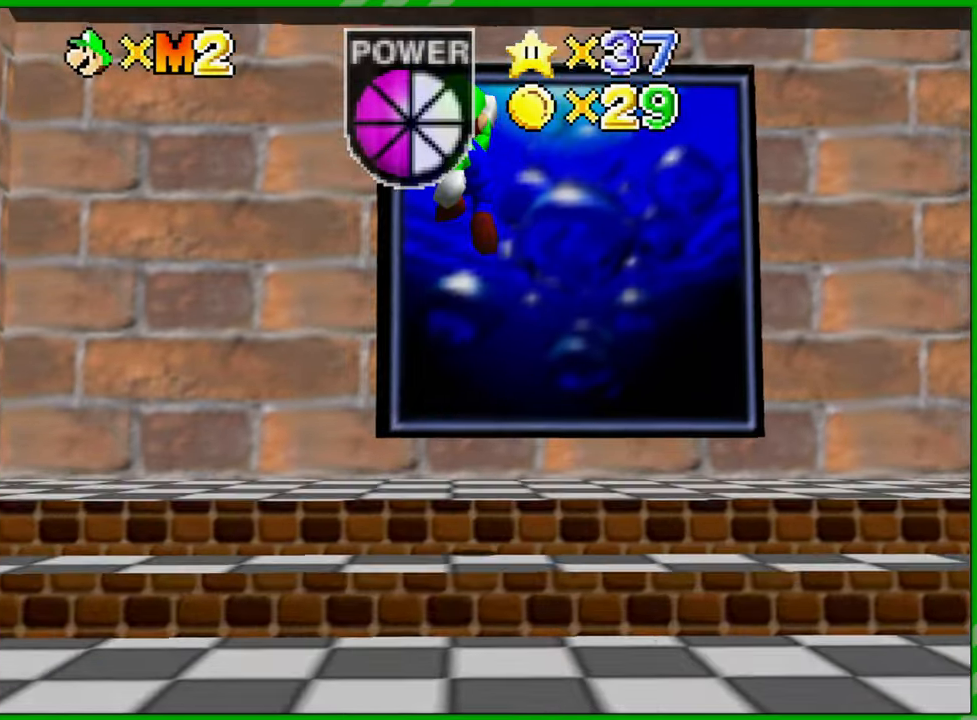
{"buttons": [], "left_stick": "up", "events": [[17, "B", "down"], [200, "B", "up"], [250, "A", "up"]]}
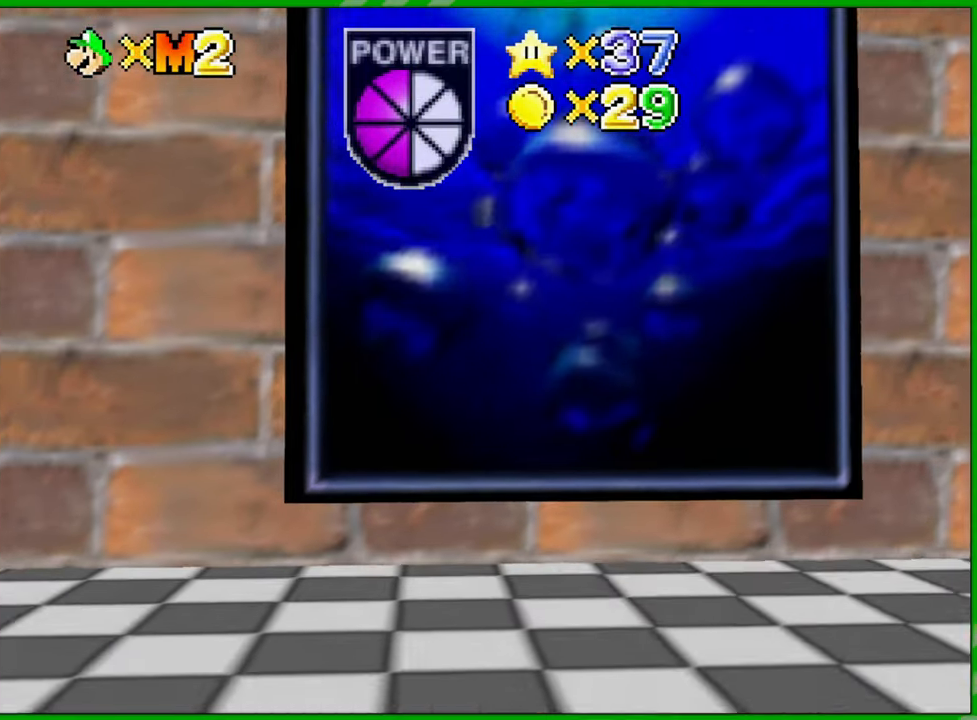
{"buttons": [], "left_stick": "center", "events": [[150, "left_stick", "center"]]}
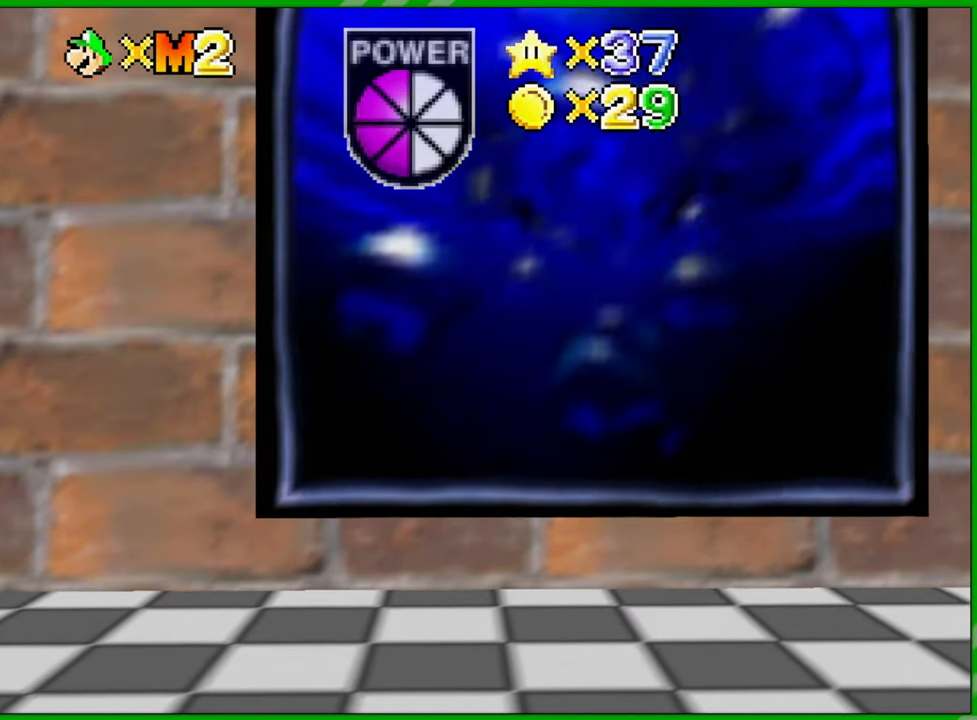
{"buttons": [], "left_stick": "center", "events": []}
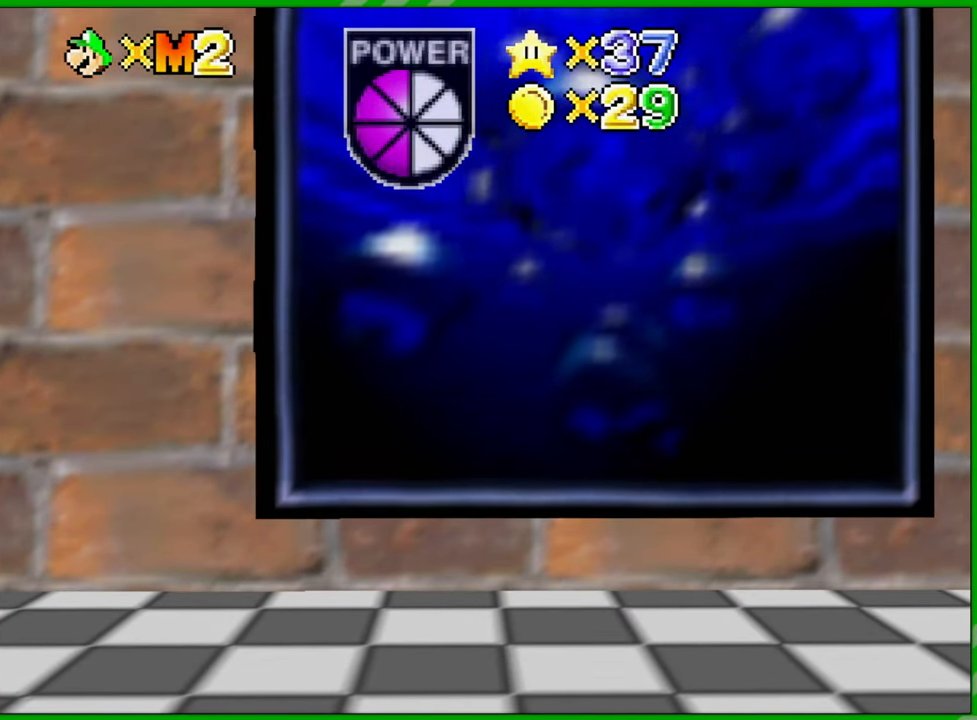
{"buttons": [], "left_stick": "center", "events": []}
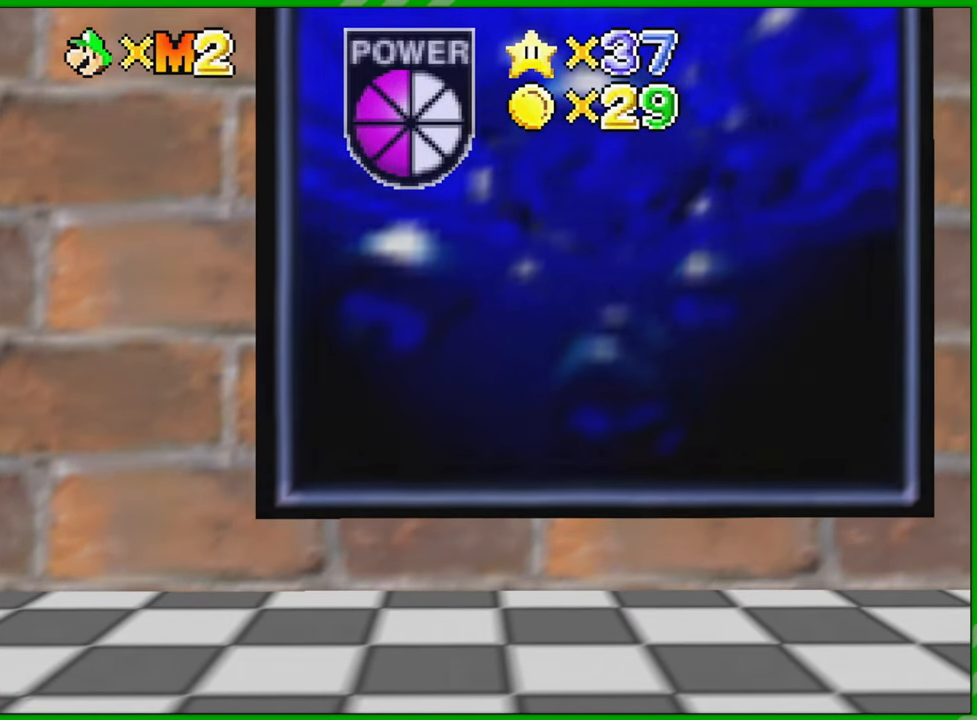
{"buttons": [], "left_stick": "center", "events": []}
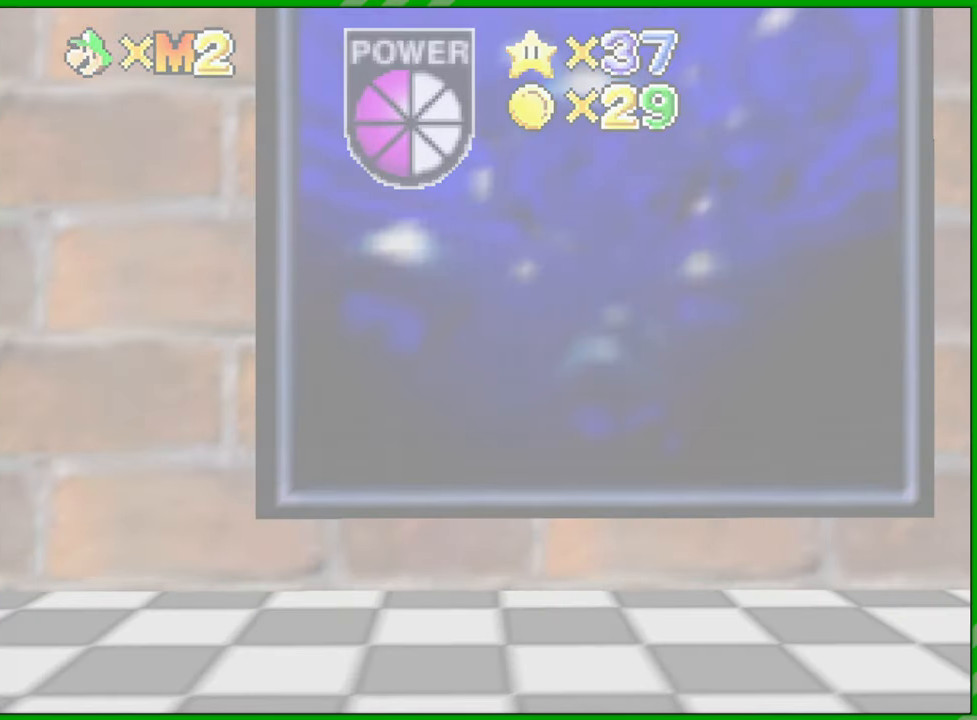
{"buttons": [], "left_stick": "center", "events": []}
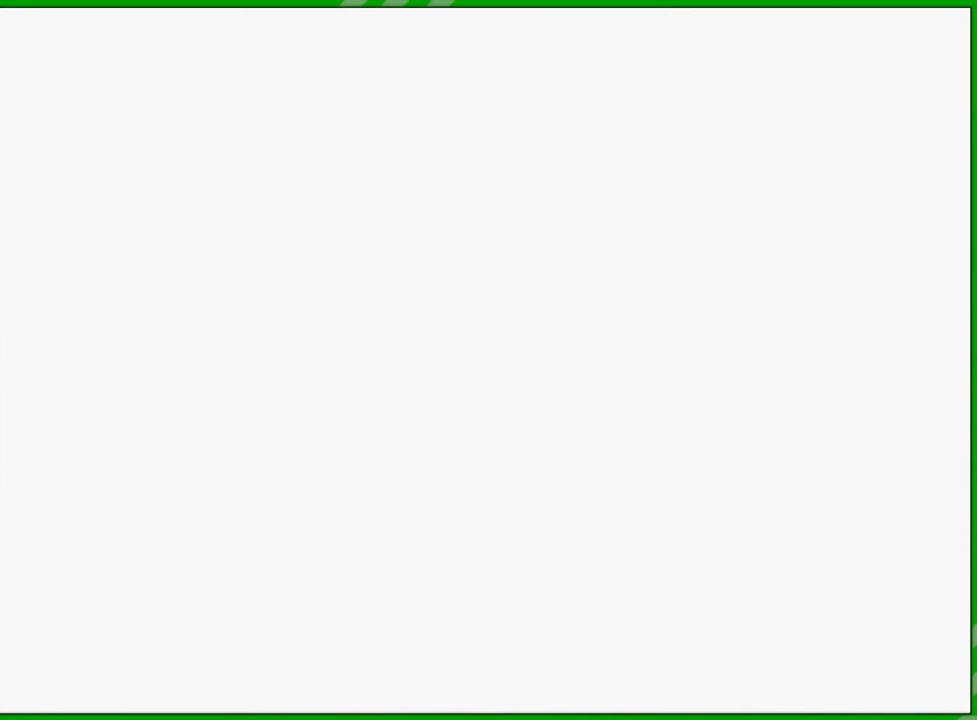
{"buttons": [], "left_stick": "center", "events": []}
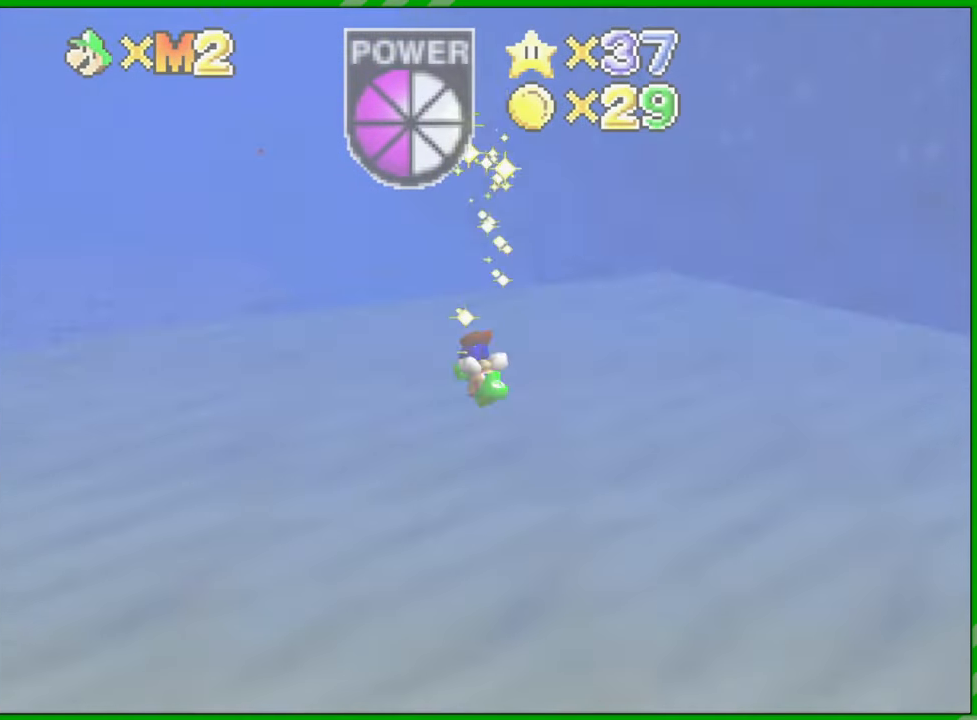
{"buttons": [], "left_stick": "center", "events": []}
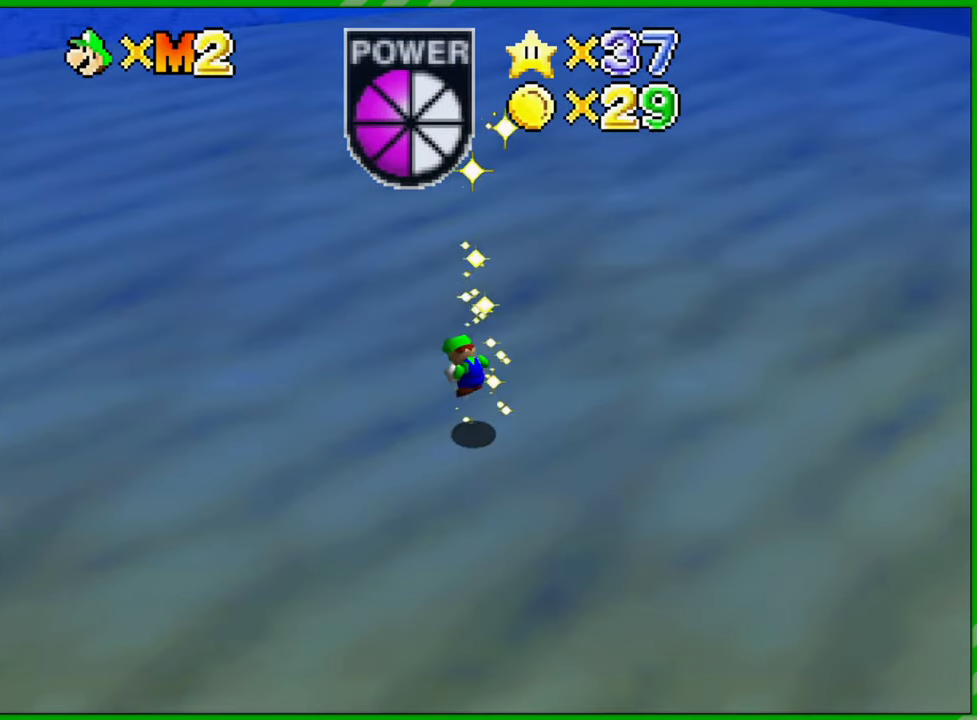
{"buttons": [], "left_stick": "up-left", "events": [[133, "left_stick", "up-left"]]}
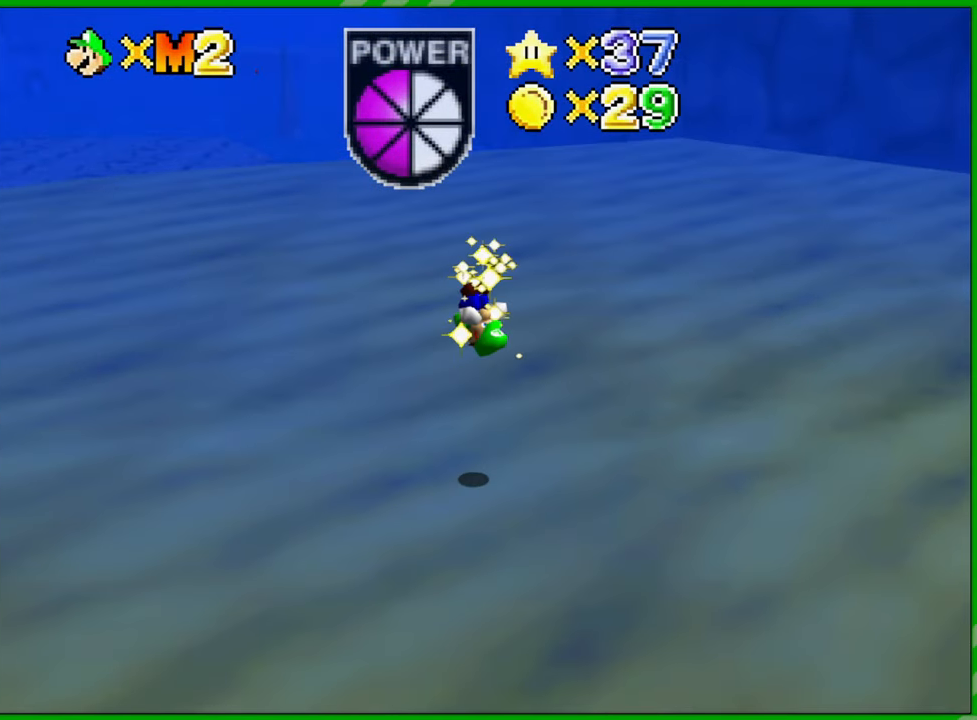
{"buttons": ["C_RIGHT"], "left_stick": "up-left", "events": [[483, "C_RIGHT", "down"]]}
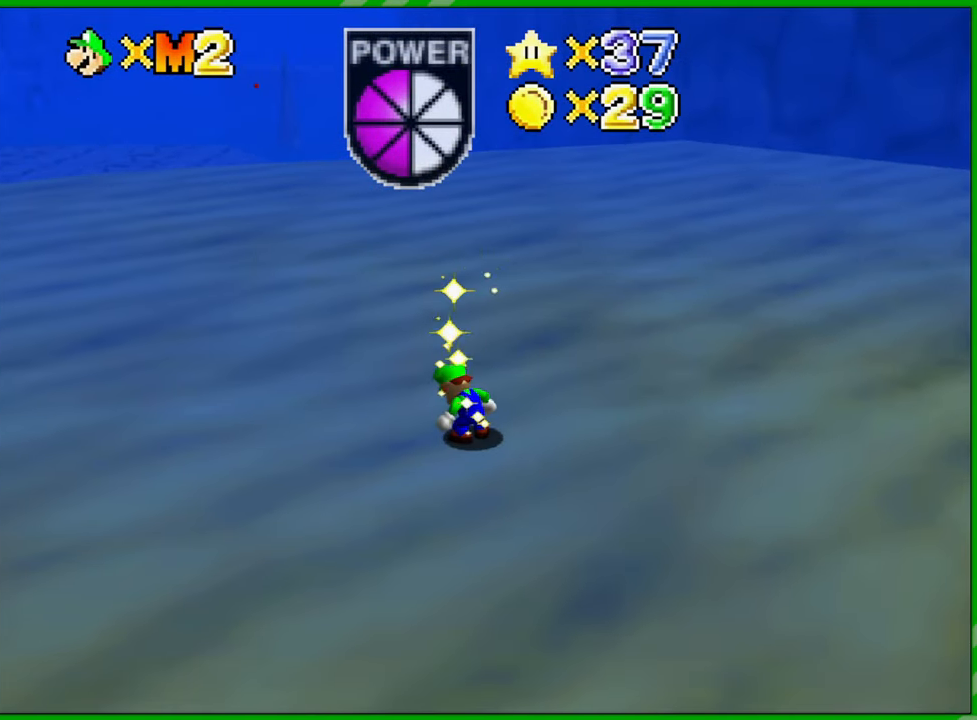
{"buttons": [], "left_stick": "up", "events": [[100, "C_RIGHT", "up"], [300, "left_stick", "up"]]}
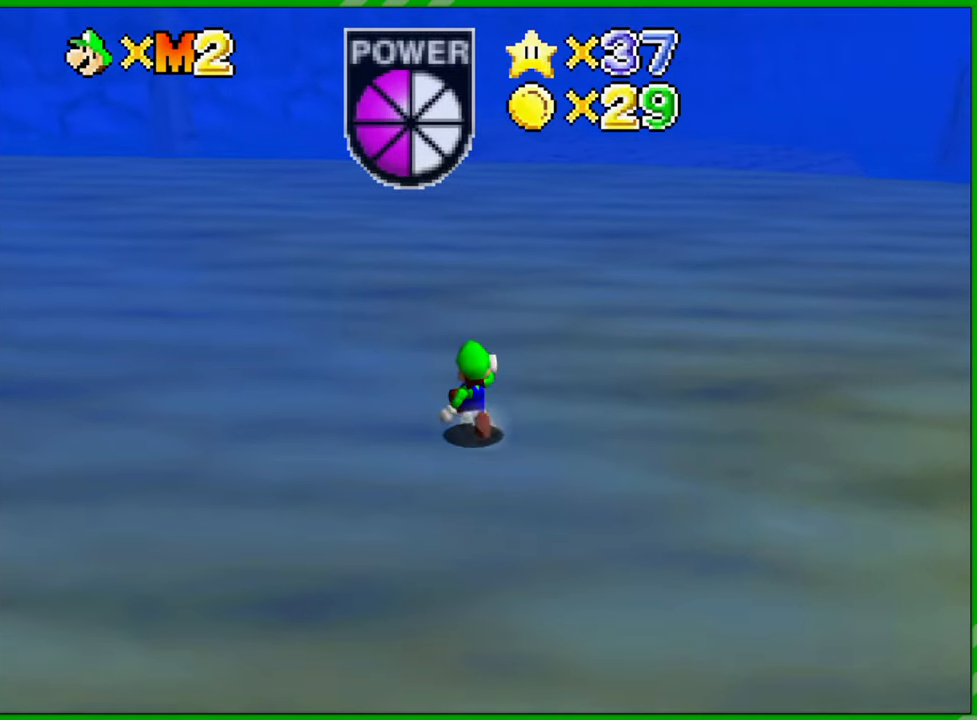
{"buttons": [], "left_stick": "up", "events": []}
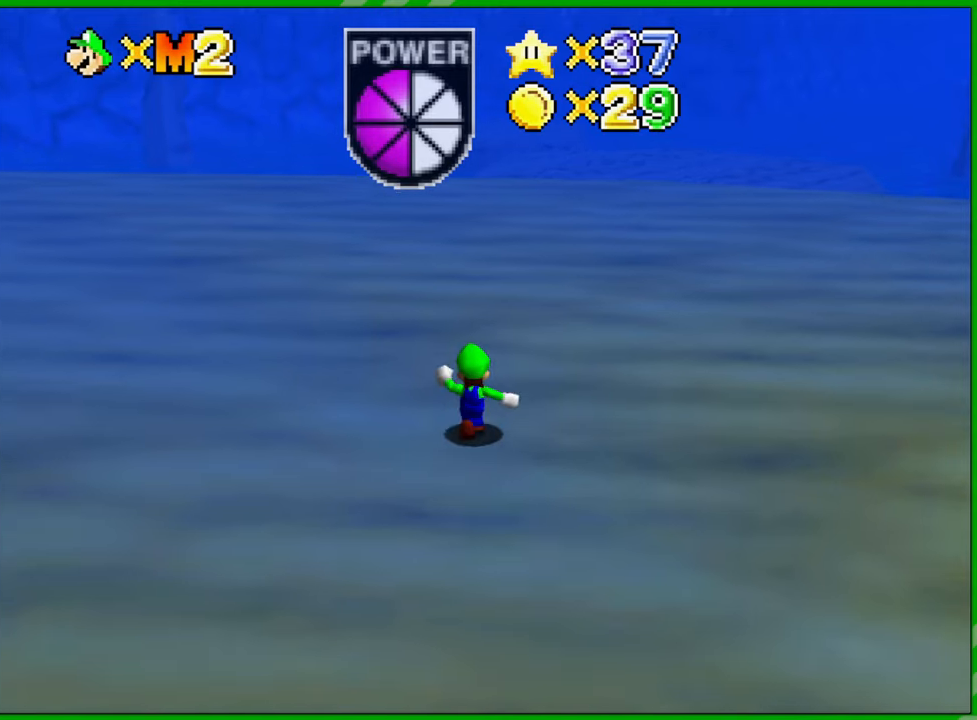
{"buttons": [], "left_stick": "up", "events": []}
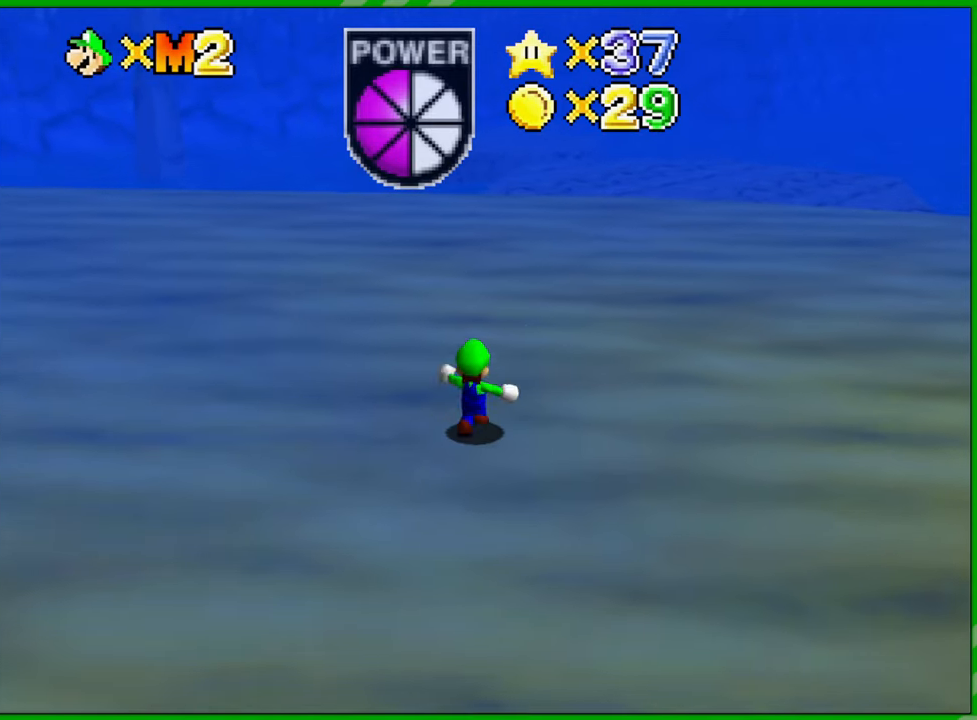
{"buttons": ["A"], "left_stick": "up", "events": [[50, "A", "down"], [350, "B", "down"], [483, "B", "up"]]}
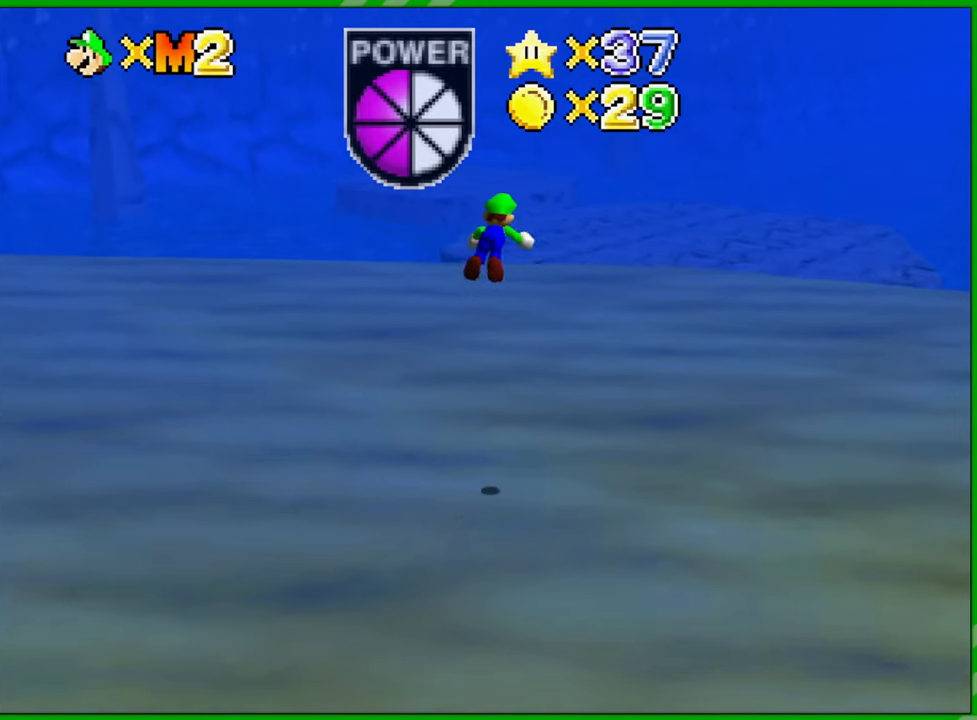
{"buttons": [], "left_stick": "up", "events": [[67, "B", "down"], [200, "A", "up"], [217, "B", "up"]]}
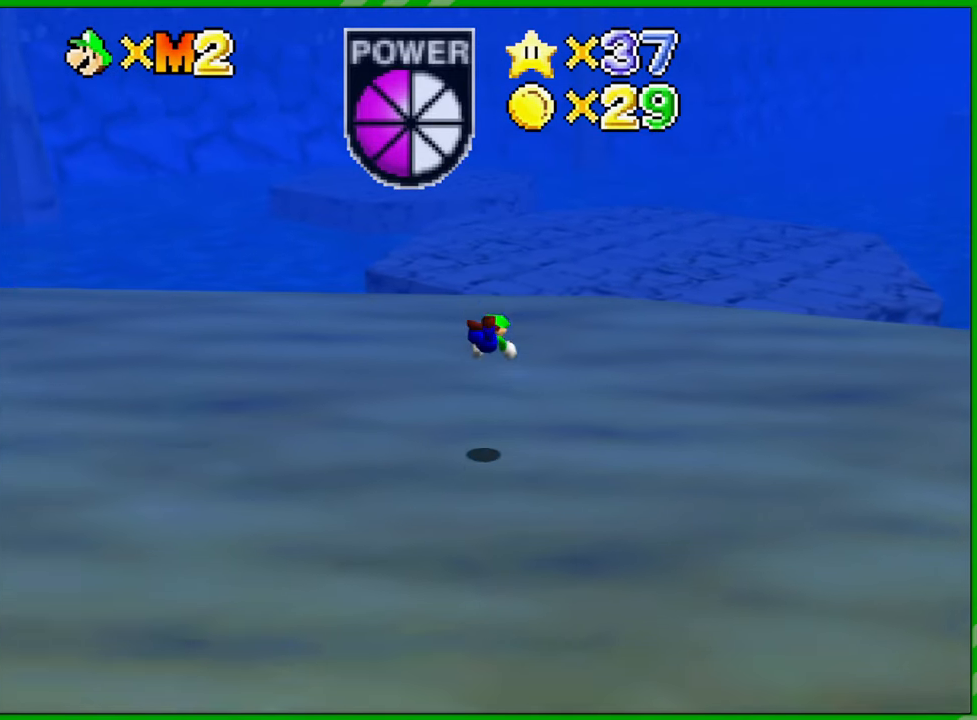
{"buttons": [], "left_stick": "up", "events": [[183, "A", "down"], [317, "A", "up"]]}
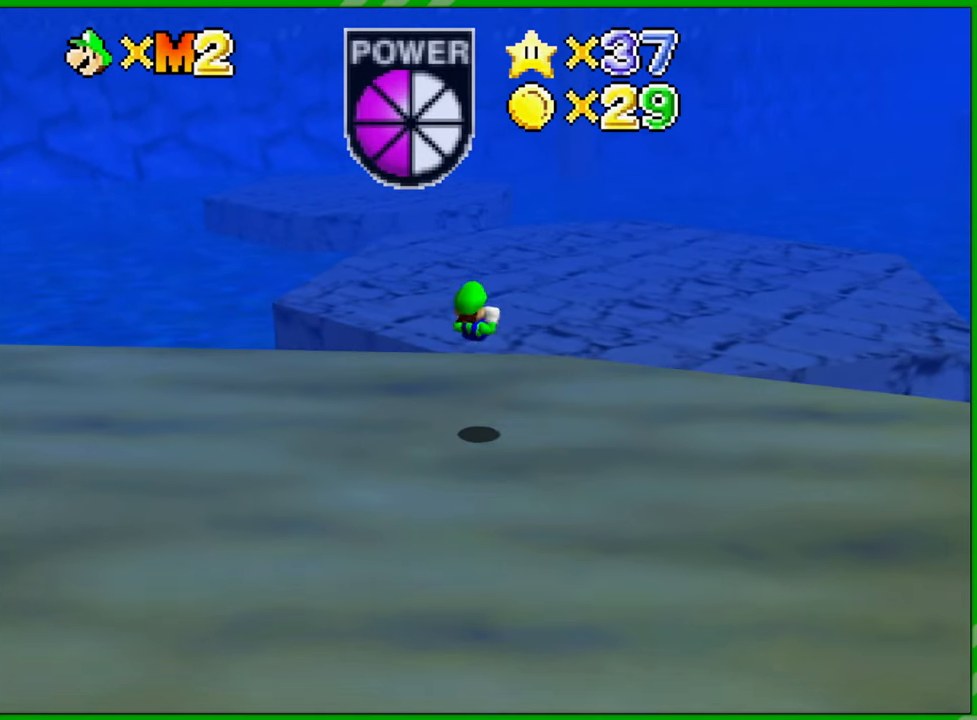
{"buttons": [], "left_stick": "up", "events": []}
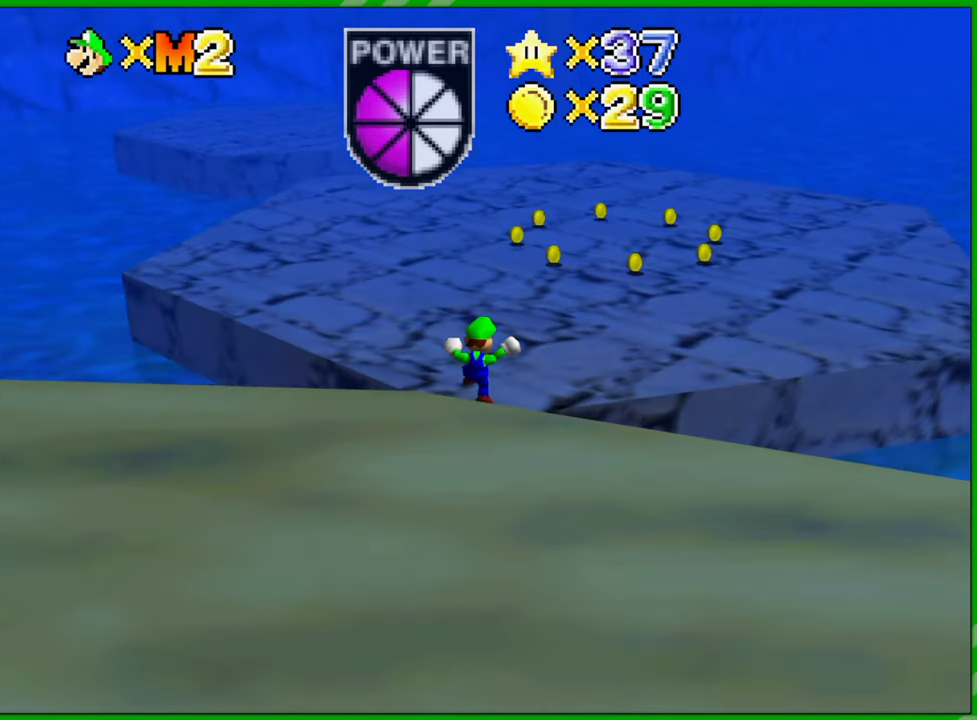
{"buttons": [], "left_stick": "up-right", "events": [[433, "left_stick", "up-right"]]}
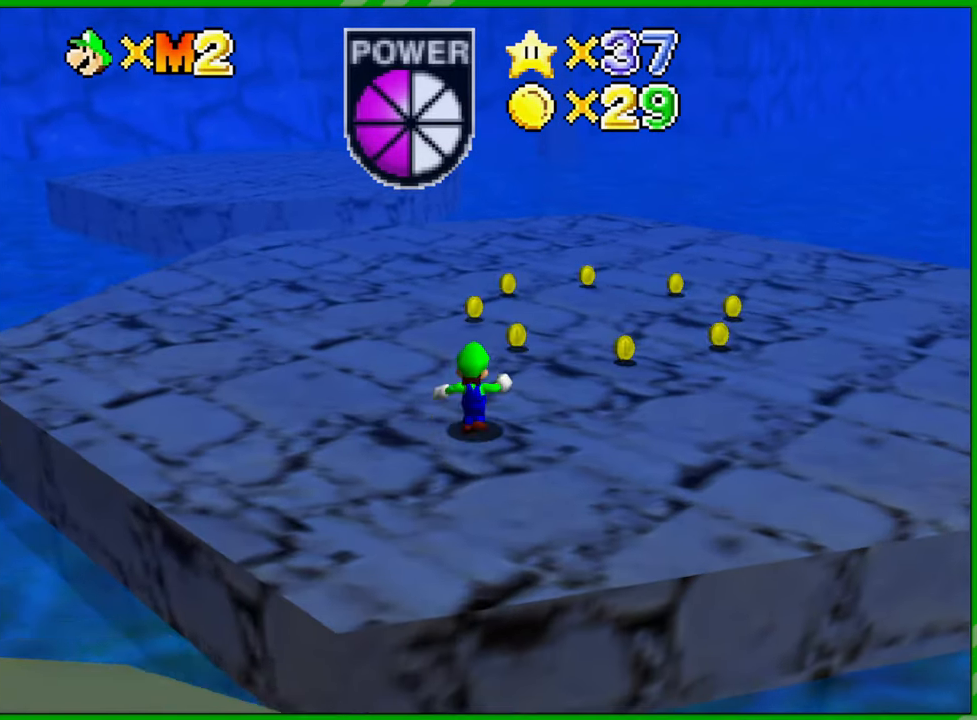
{"buttons": [], "left_stick": "up", "events": [[150, "left_stick", "up"]]}
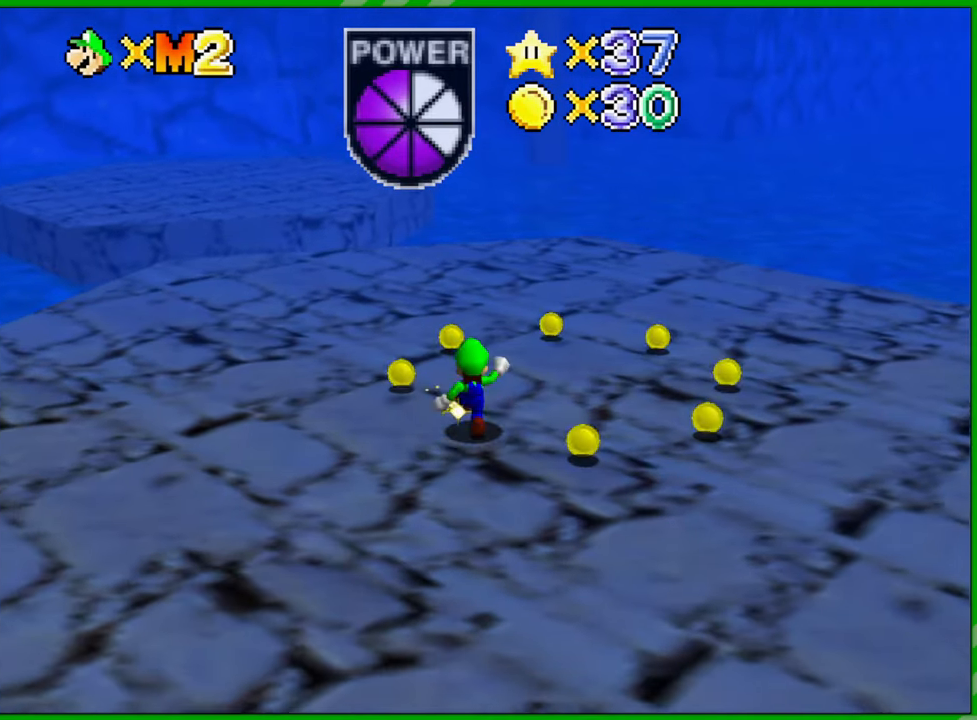
{"buttons": [], "left_stick": "up", "events": []}
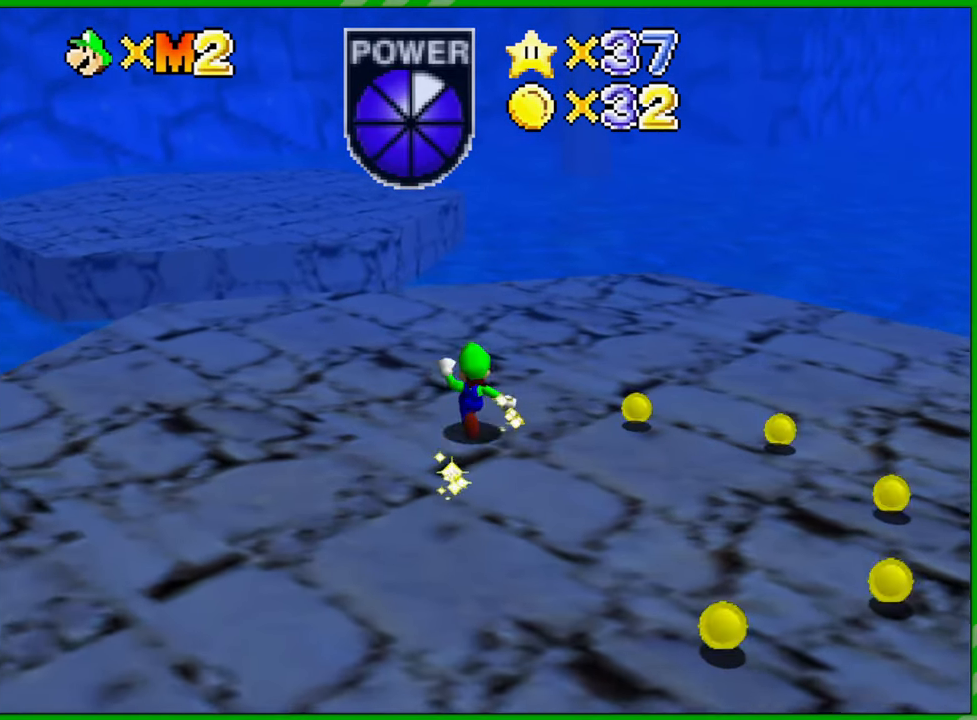
{"buttons": [], "left_stick": "center", "events": [[33, "left_stick", "center"]]}
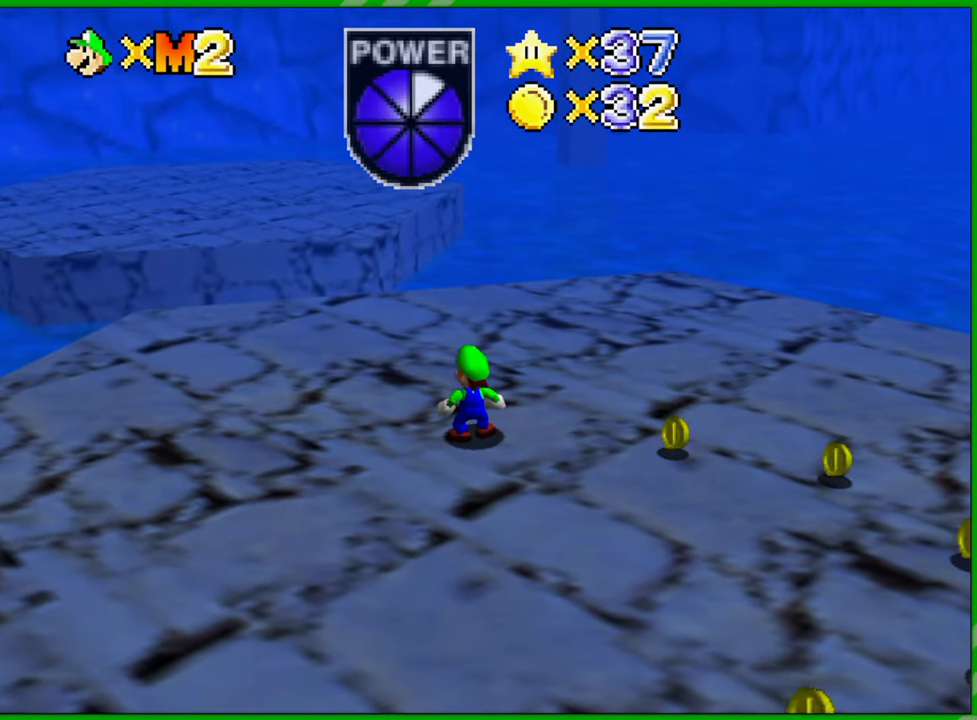
{"buttons": [], "left_stick": "center", "events": []}
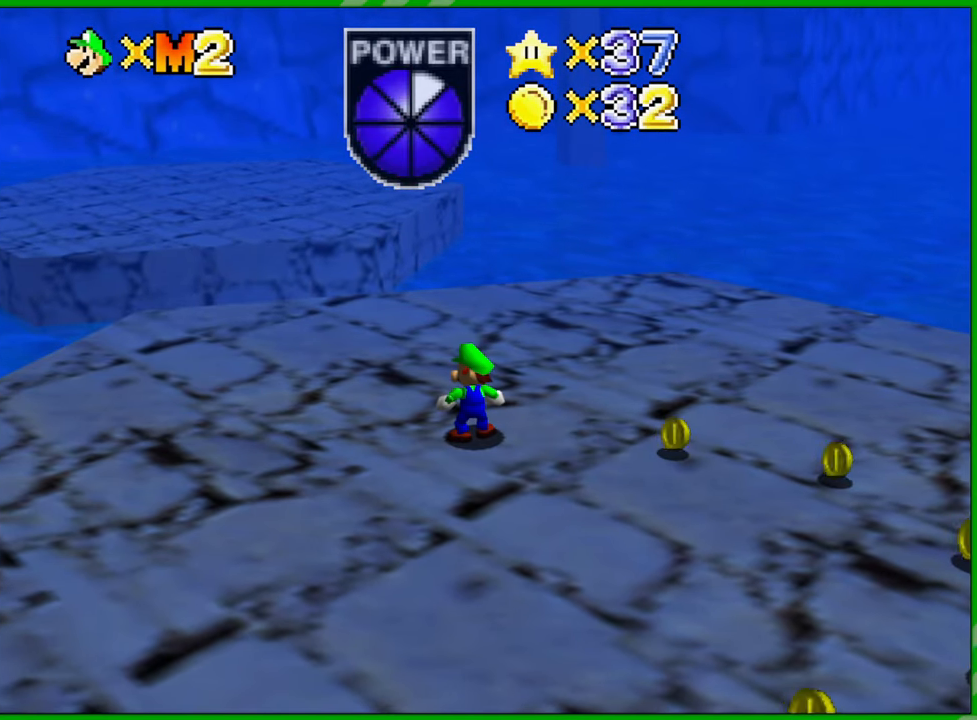
{"buttons": [], "left_stick": "center", "events": []}
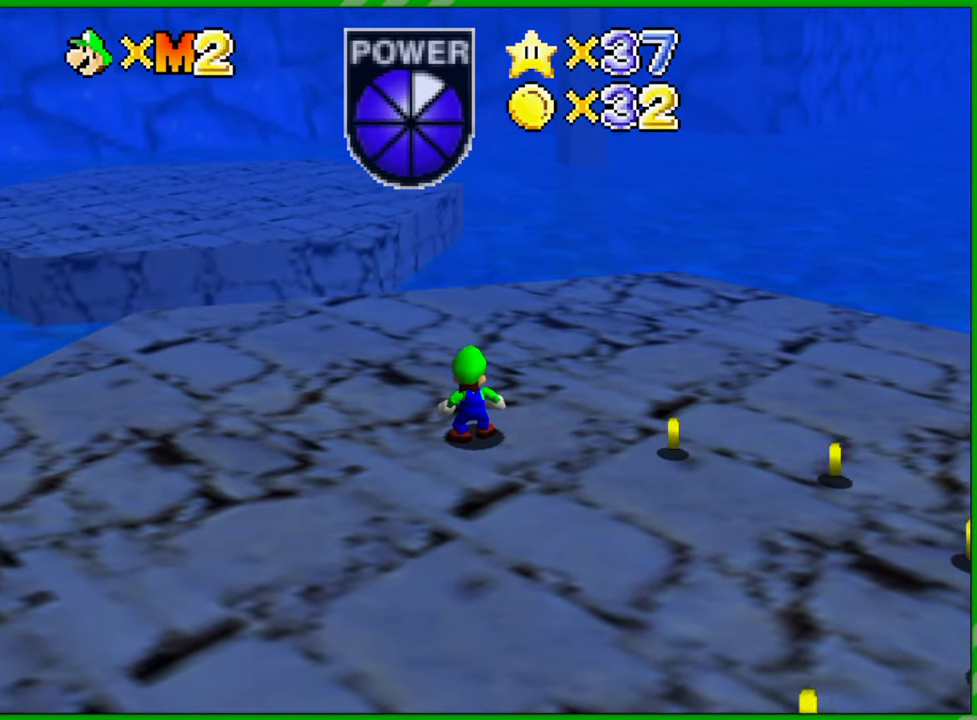
{"buttons": [], "left_stick": "center", "events": []}
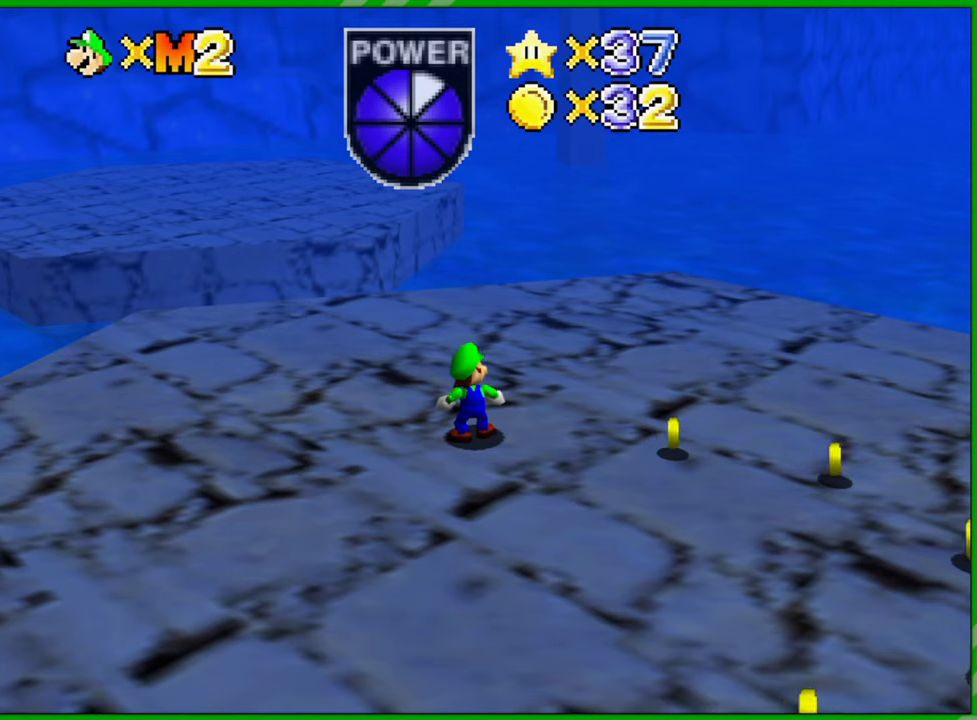
{"buttons": ["START"], "left_stick": "center", "events": [[400, "START", "down"]]}
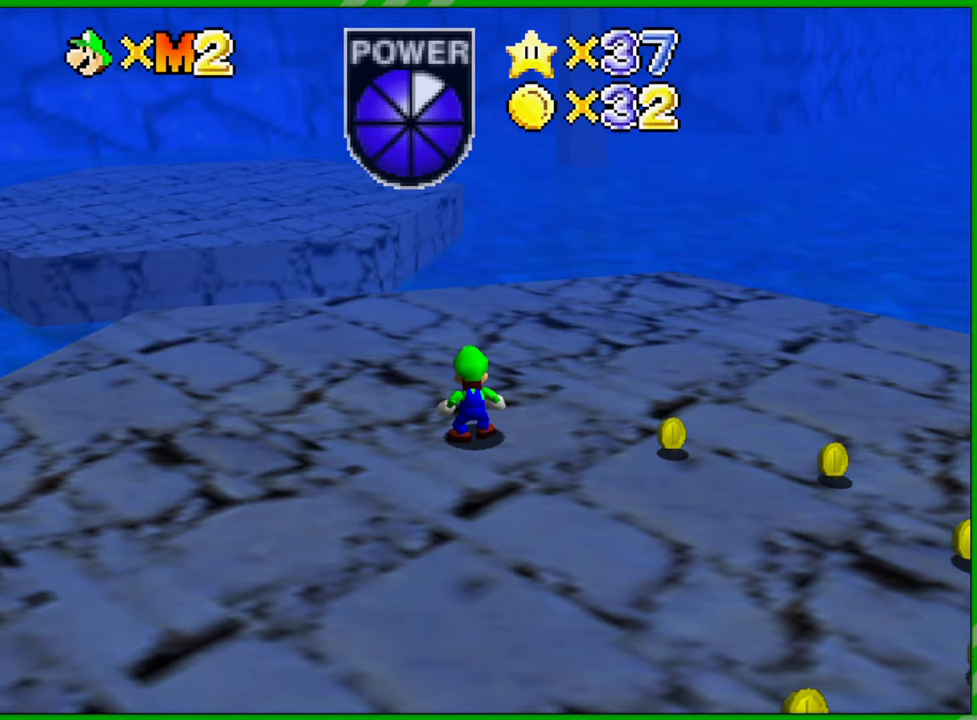
{"buttons": [], "left_stick": "center", "events": [[17, "START", "up"]]}